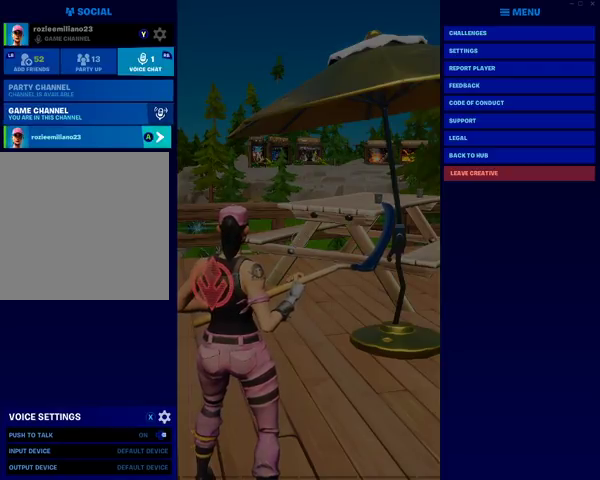
Gameplay with a controller (Xbox layout); each line is a JSON object with the inputs held at the frame after it. "events" lists button and stick changes between this image and that frame as [ms after this image, input, new state], when the widget could be followed in between.
{"buttons": [], "left_stick": "down", "right_stick": "center", "events": [[200, "left_stick", "center"], [467, "left_stick", "down"]]}
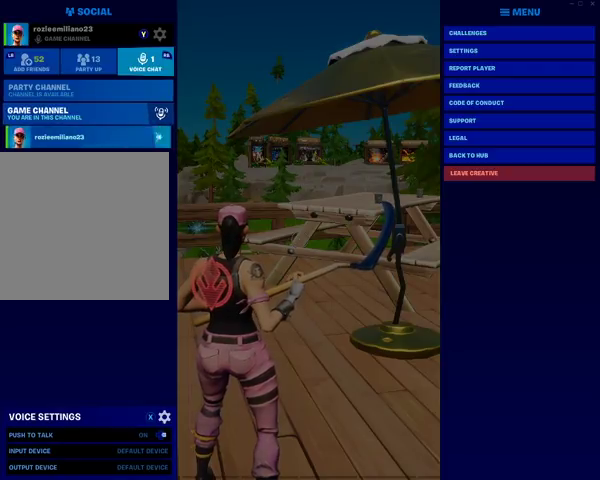
{"buttons": [], "left_stick": "center", "right_stick": "center", "events": [[100, "left_stick", "center"]]}
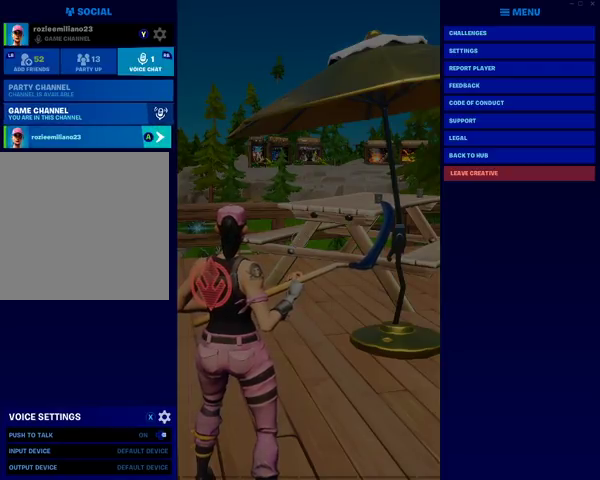
{"buttons": [], "left_stick": "center", "right_stick": "center", "events": [[67, "left_stick", "down"], [367, "left_stick", "center"]]}
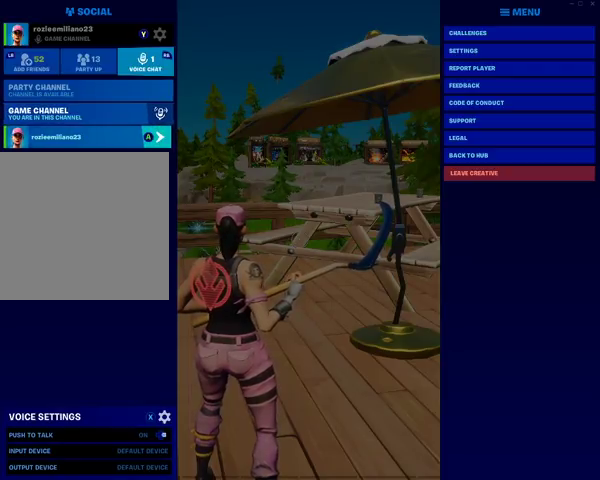
{"buttons": [], "left_stick": "up", "right_stick": "center", "events": [[33, "left_stick", "up"], [200, "left_stick", "center"], [367, "left_stick", "up"]]}
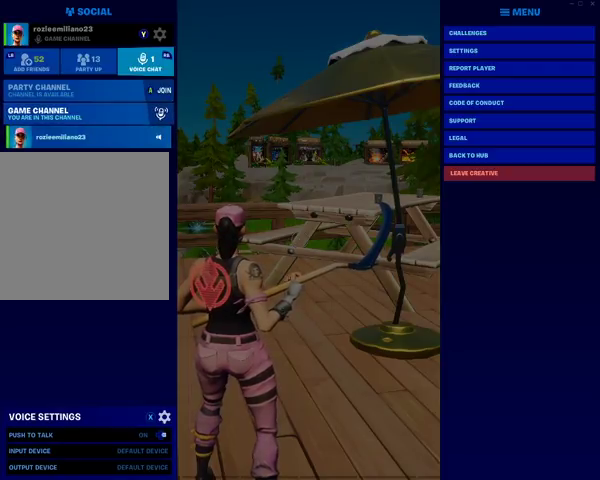
{"buttons": [], "left_stick": "center", "right_stick": "center", "events": [[67, "left_stick", "center"], [367, "L1", "down"], [500, "L1", "up"]]}
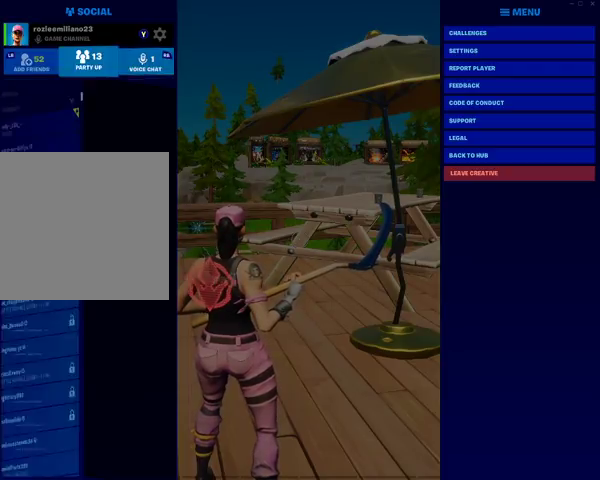
{"buttons": [], "left_stick": "center", "right_stick": "center", "events": []}
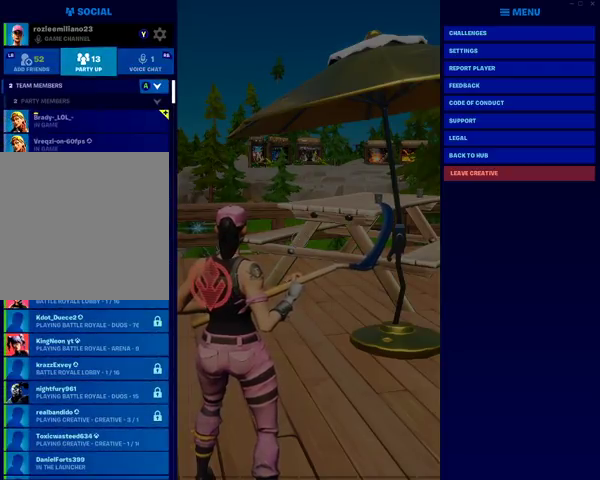
{"buttons": [], "left_stick": "center", "right_stick": "center", "events": []}
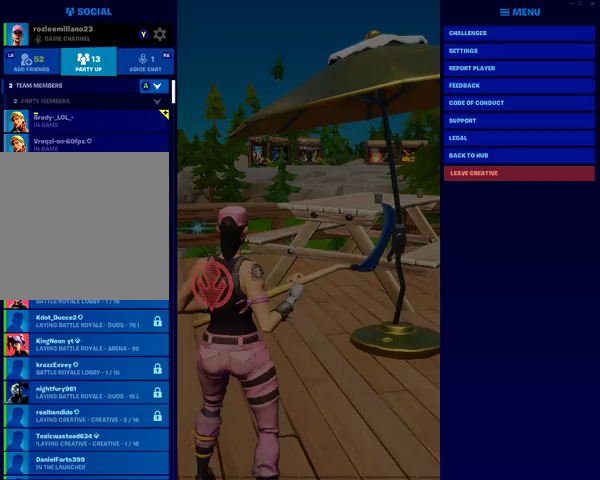
{"buttons": [], "left_stick": "center", "right_stick": "center", "events": [[300, "R1", "down"], [433, "R1", "up"]]}
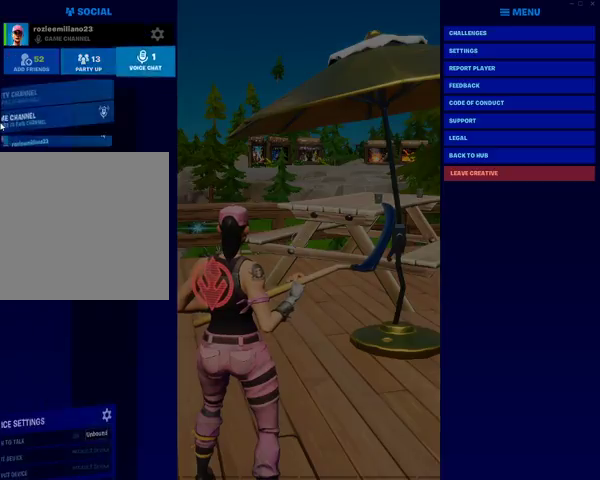
{"buttons": [], "left_stick": "down", "right_stick": "center", "events": [[433, "left_stick", "down"]]}
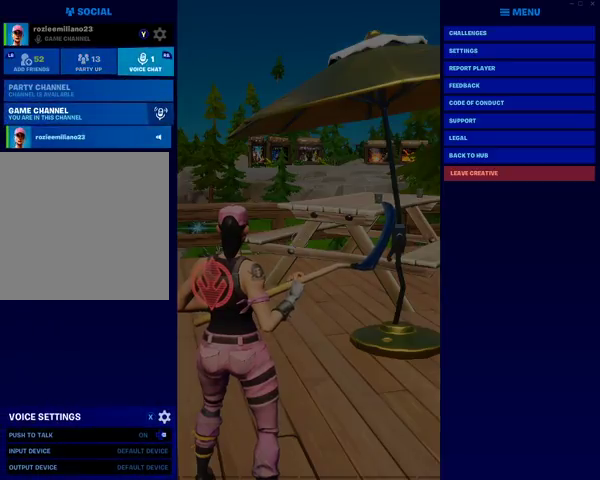
{"buttons": [], "left_stick": "up", "right_stick": "center", "events": [[200, "left_stick", "center"], [333, "left_stick", "up"]]}
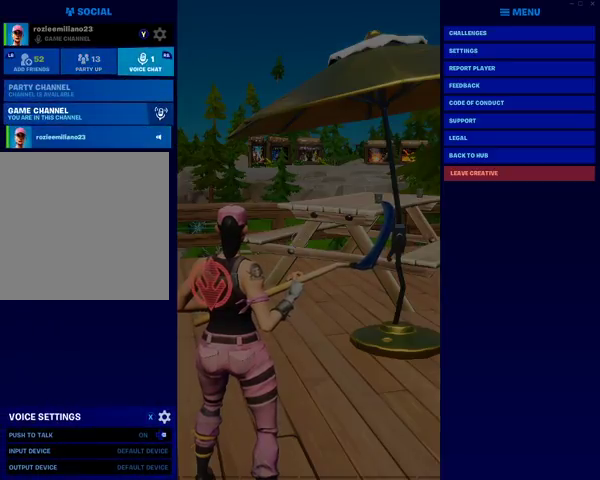
{"buttons": [], "left_stick": "down", "right_stick": "center", "events": [[33, "left_stick", "center"], [100, "left_stick", "down"]]}
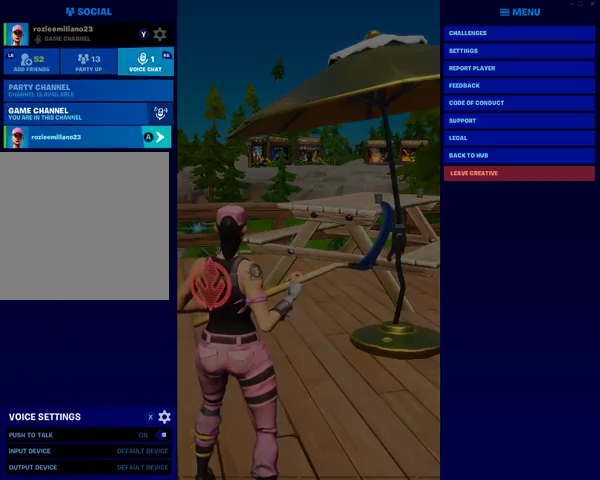
{"buttons": [], "left_stick": "up", "right_stick": "center", "events": [[67, "right_stick", "down"], [200, "left_stick", "center"], [267, "right_stick", "center"], [300, "left_stick", "up"]]}
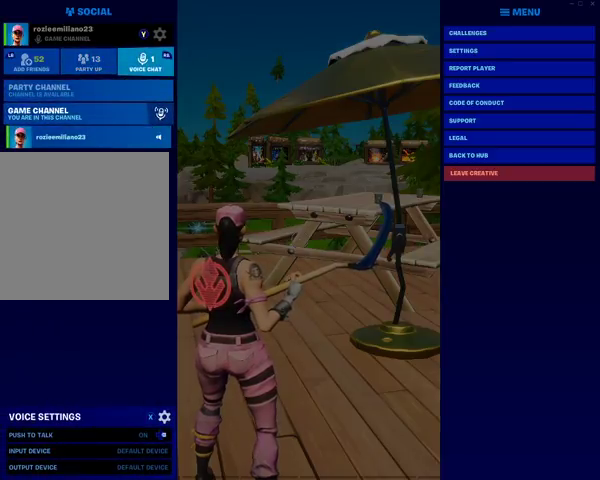
{"buttons": [], "left_stick": "center", "right_stick": "center", "events": [[67, "left_stick", "center"], [167, "left_stick", "up"], [400, "left_stick", "center"]]}
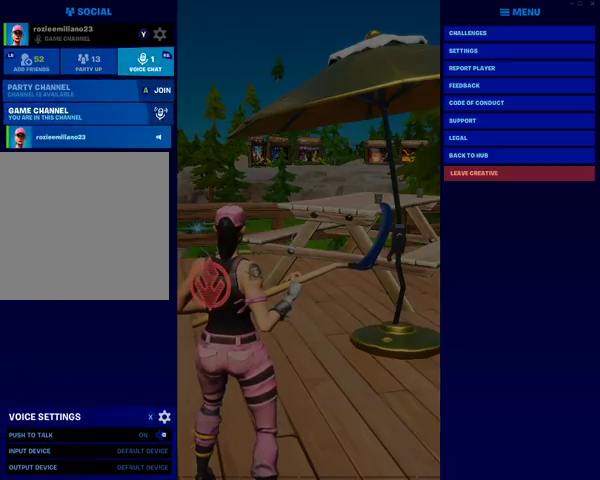
{"buttons": [], "left_stick": "center", "right_stick": "center", "events": [[167, "A", "down"], [267, "A", "up"]]}
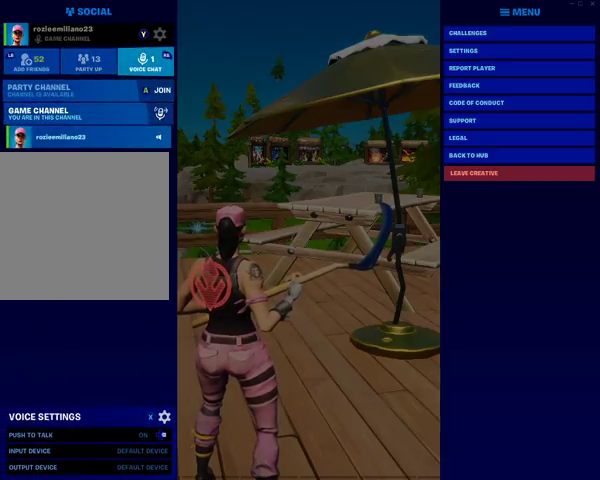
{"buttons": [], "left_stick": "center", "right_stick": "center", "events": []}
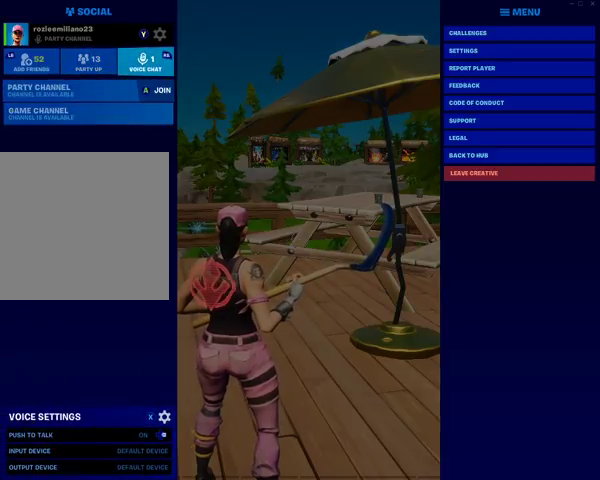
{"buttons": [], "left_stick": "center", "right_stick": "center", "events": []}
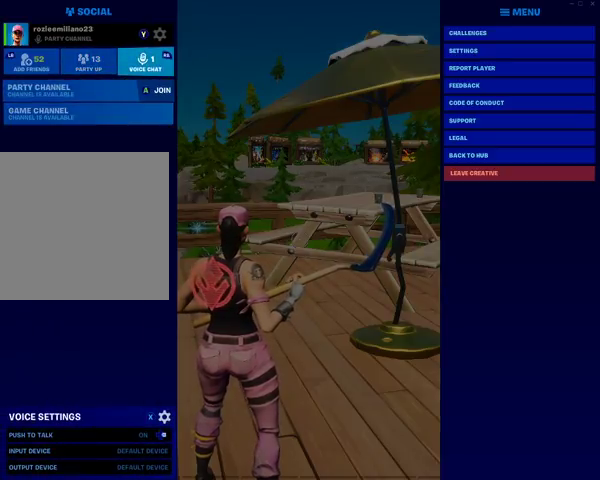
{"buttons": [], "left_stick": "center", "right_stick": "center", "events": []}
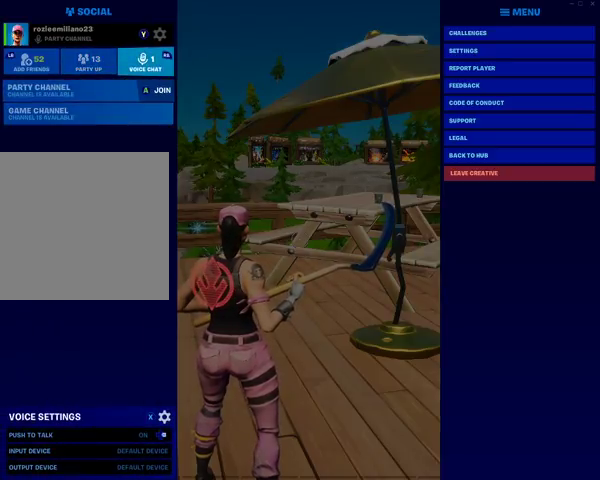
{"buttons": [], "left_stick": "center", "right_stick": "center", "events": []}
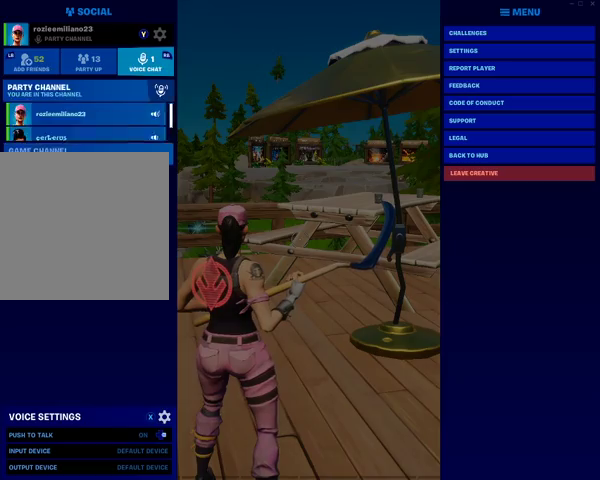
{"buttons": [], "left_stick": "down", "right_stick": "center", "events": [[433, "left_stick", "down"]]}
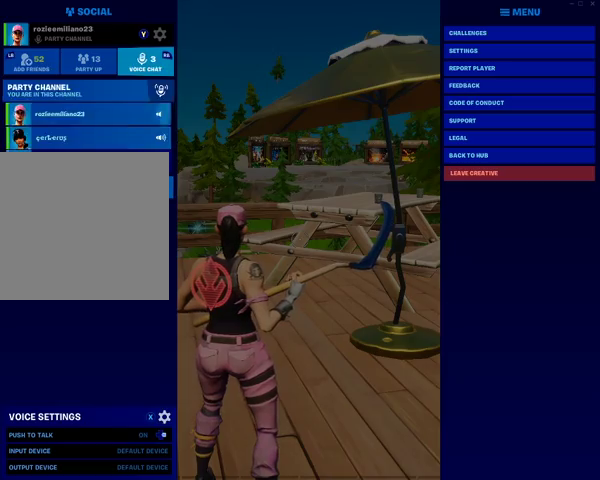
{"buttons": [], "left_stick": "center", "right_stick": "center", "events": [[500, "left_stick", "center"]]}
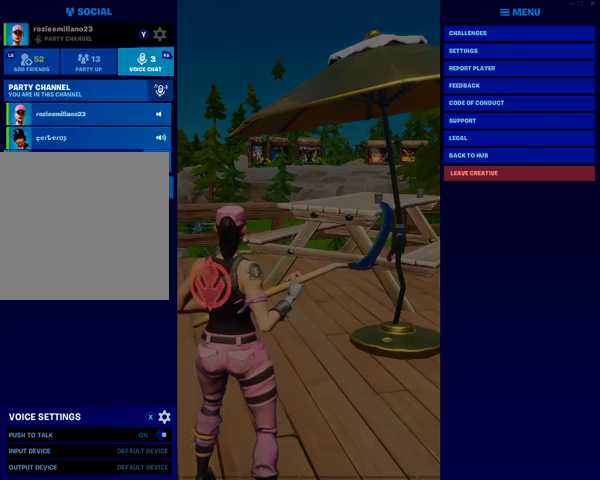
{"buttons": [], "left_stick": "up-right", "right_stick": "right", "events": [[167, "B", "down"], [200, "B", "up"], [300, "left_stick", "right"], [400, "right_stick", "right"], [500, "left_stick", "up-right"]]}
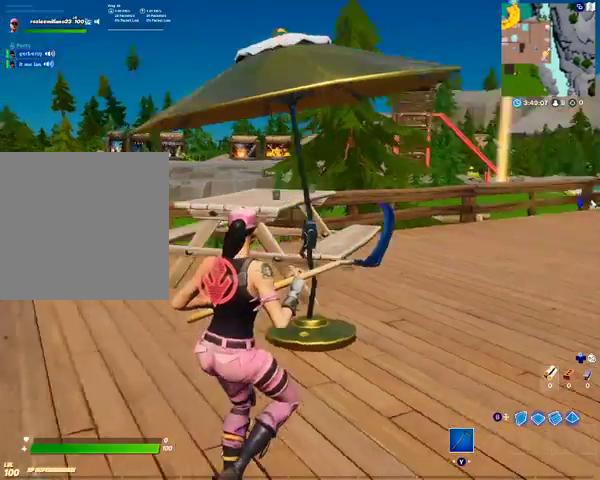
{"buttons": [], "left_stick": "center", "right_stick": "center", "events": [[233, "right_stick", "center"], [367, "left_stick", "center"]]}
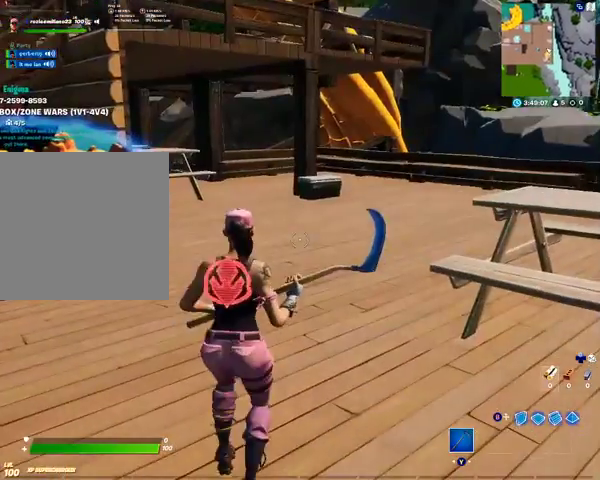
{"buttons": ["DPAD_RIGHT"], "left_stick": "center", "right_stick": "center", "events": [[67, "DPAD_RIGHT", "down"], [267, "right_stick", "left"], [367, "right_stick", "center"]]}
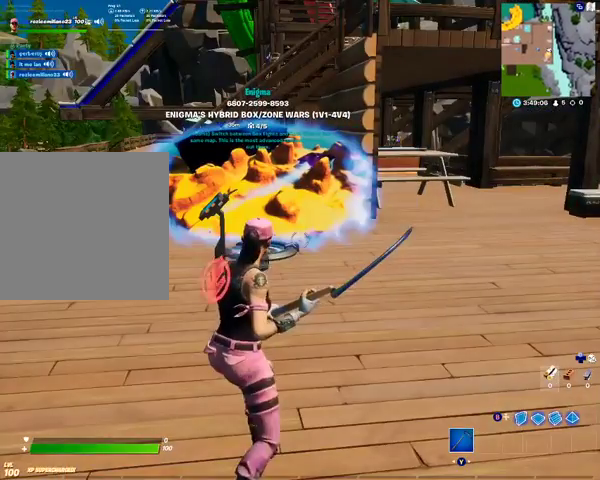
{"buttons": ["DPAD_RIGHT"], "left_stick": "center", "right_stick": "center", "events": []}
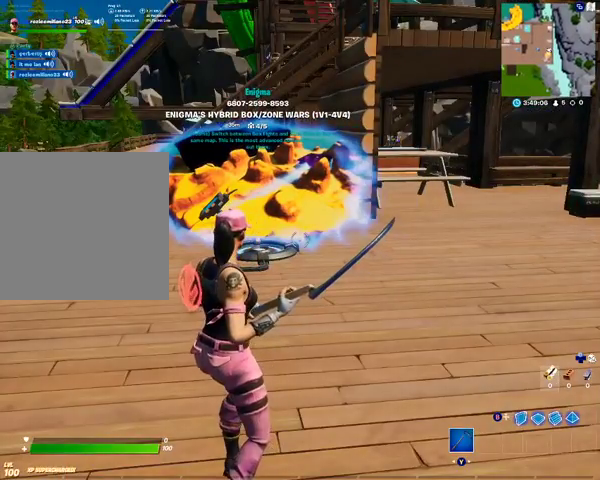
{"buttons": ["DPAD_RIGHT"], "left_stick": "center", "right_stick": "center", "events": []}
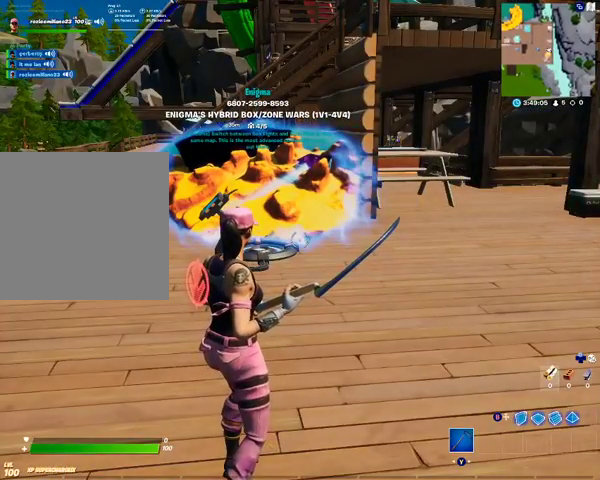
{"buttons": [], "left_stick": "center", "right_stick": "center", "events": [[367, "DPAD_RIGHT", "up"]]}
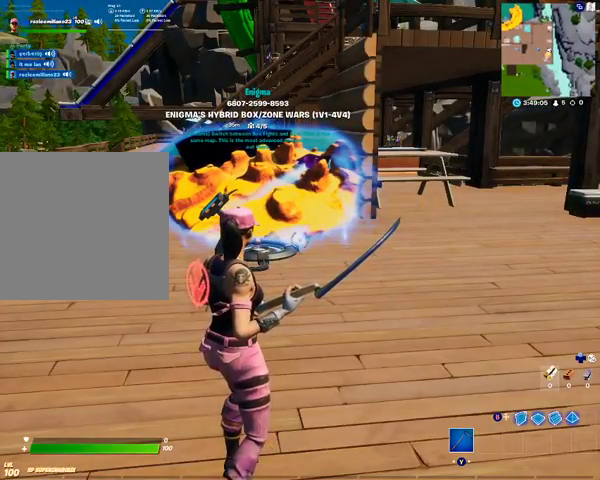
{"buttons": [], "left_stick": "up", "right_stick": "center", "events": [[100, "left_stick", "up"]]}
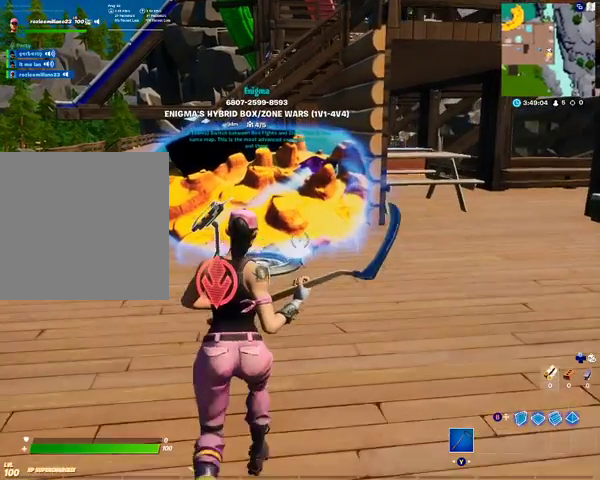
{"buttons": [], "left_stick": "left", "right_stick": "center", "events": [[67, "right_stick", "down-right"], [200, "right_stick", "center"], [300, "A", "down"], [433, "A", "up"], [500, "left_stick", "left"]]}
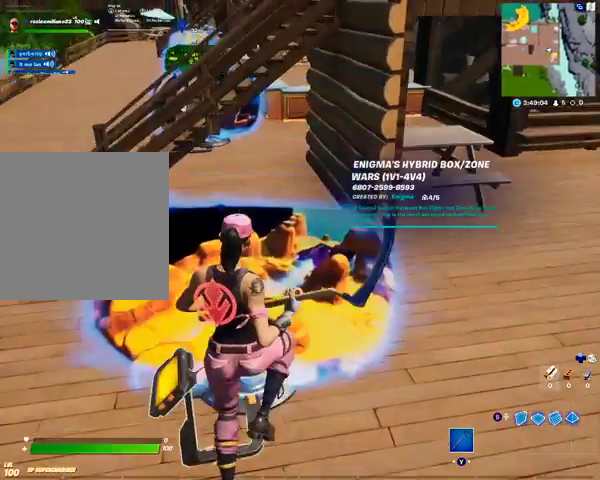
{"buttons": [], "left_stick": "down", "right_stick": "center", "events": [[67, "left_stick", "down"], [133, "right_stick", "down"], [367, "right_stick", "center"]]}
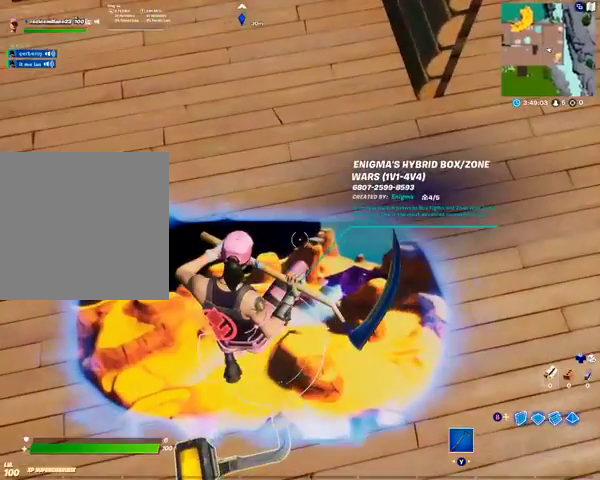
{"buttons": [], "left_stick": "center", "right_stick": "center", "events": [[167, "left_stick", "center"], [267, "left_stick", "down"], [467, "left_stick", "center"]]}